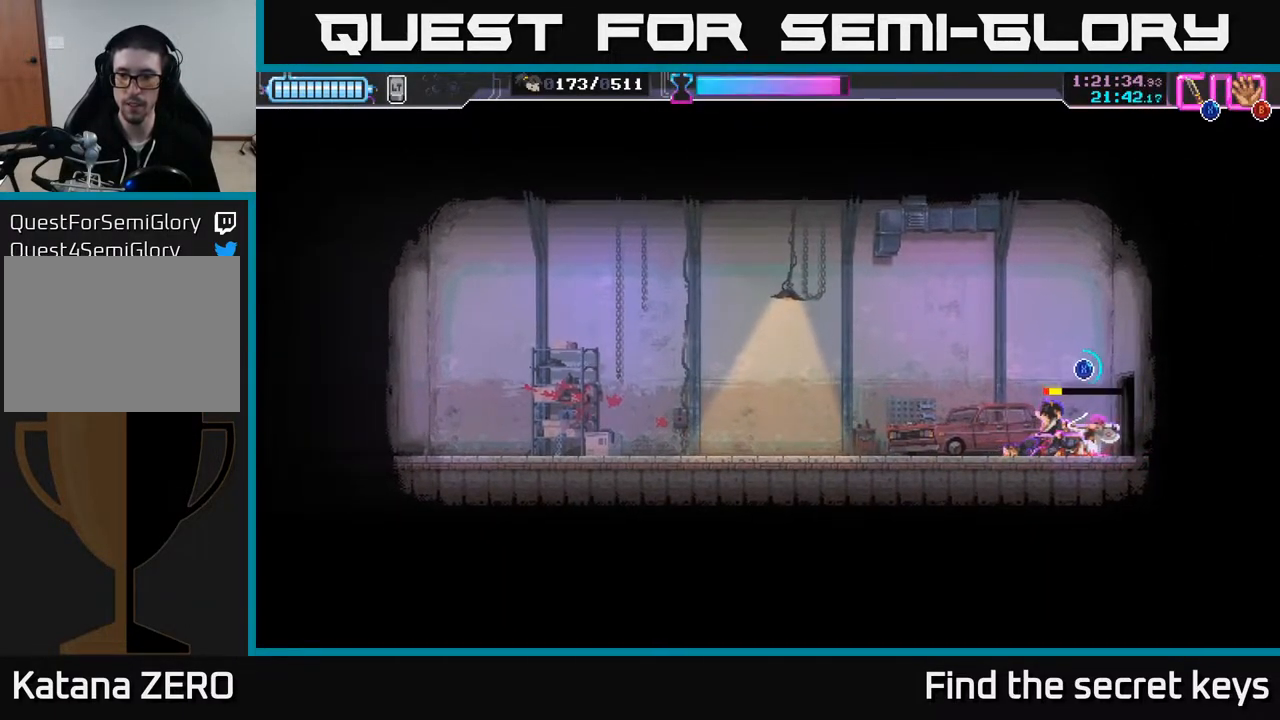
Gameplay with a controller (Xbox layout); each line is a JSON object with the inputs held at the frame after it. "events" lists button and stick changes between this image and that frame as [ms after this image, input, new state], when the widget could be followed in between.
{"buttons": ["X"], "left_stick": "center", "right_stick": "center", "events": []}
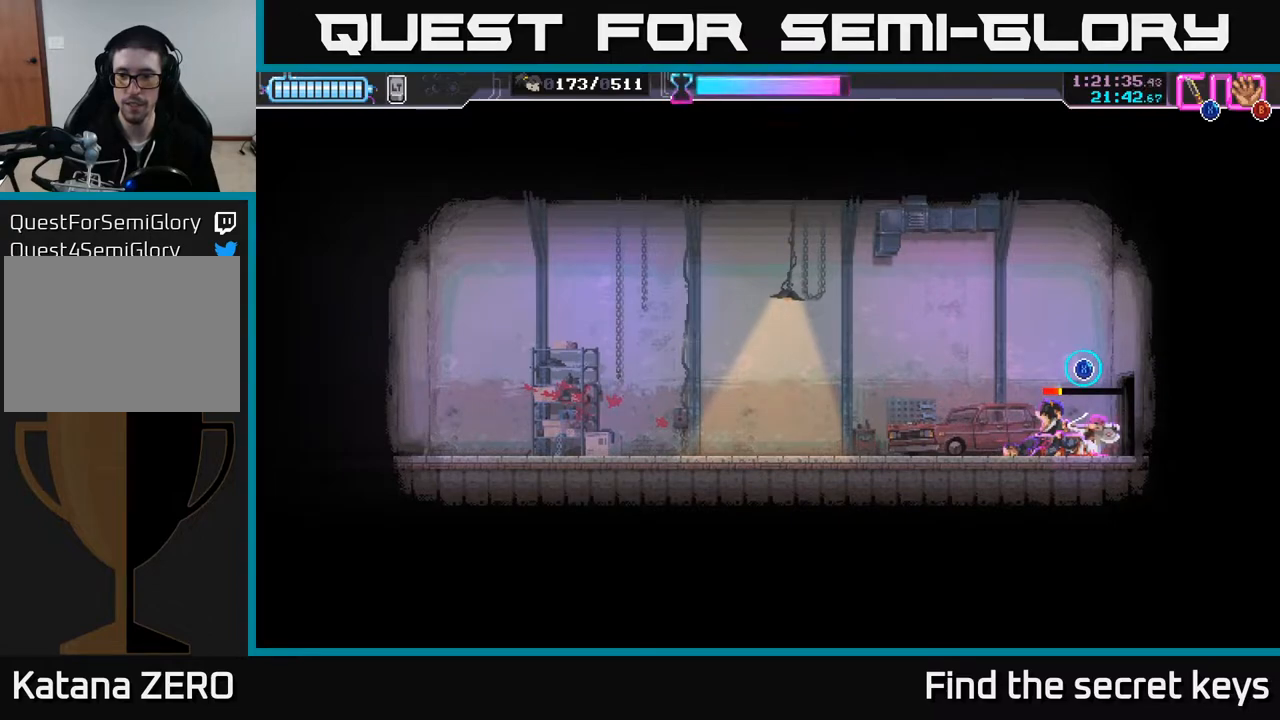
{"buttons": ["X"], "left_stick": "center", "right_stick": "center", "events": []}
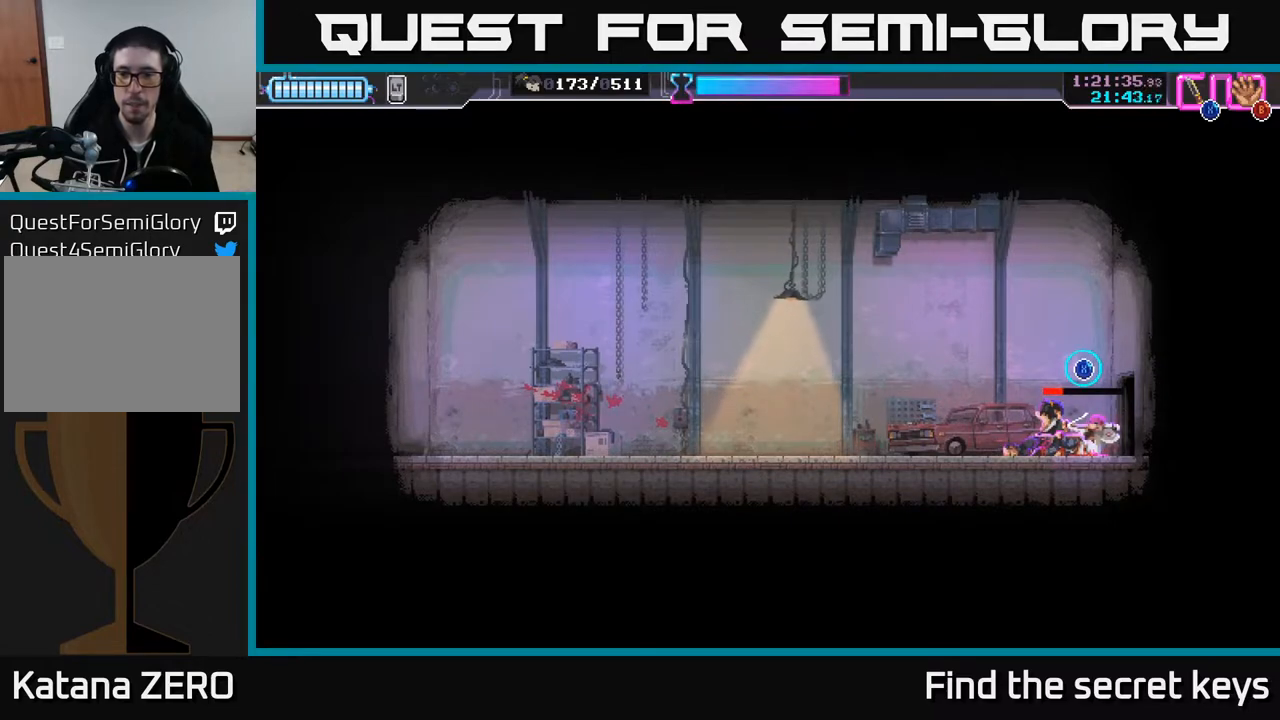
{"buttons": ["X"], "left_stick": "center", "right_stick": "center", "events": []}
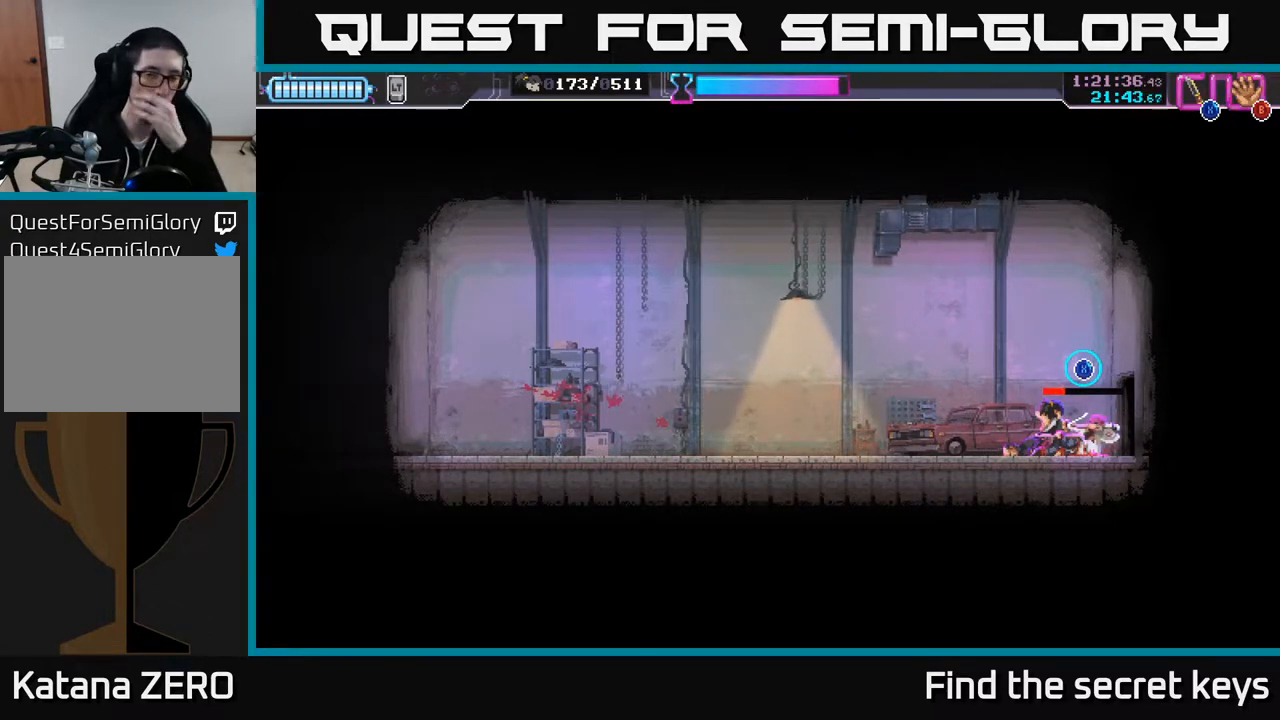
{"buttons": ["X"], "left_stick": "center", "right_stick": "center", "events": []}
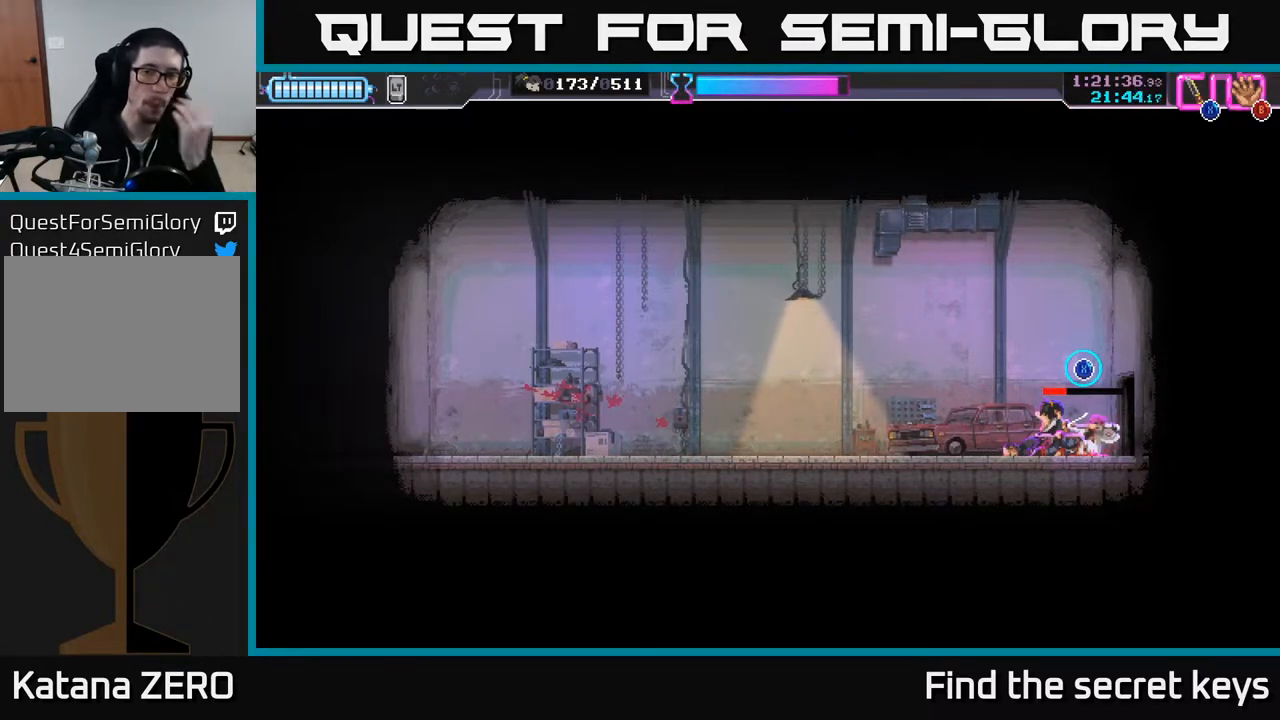
{"buttons": ["X"], "left_stick": "center", "right_stick": "center", "events": []}
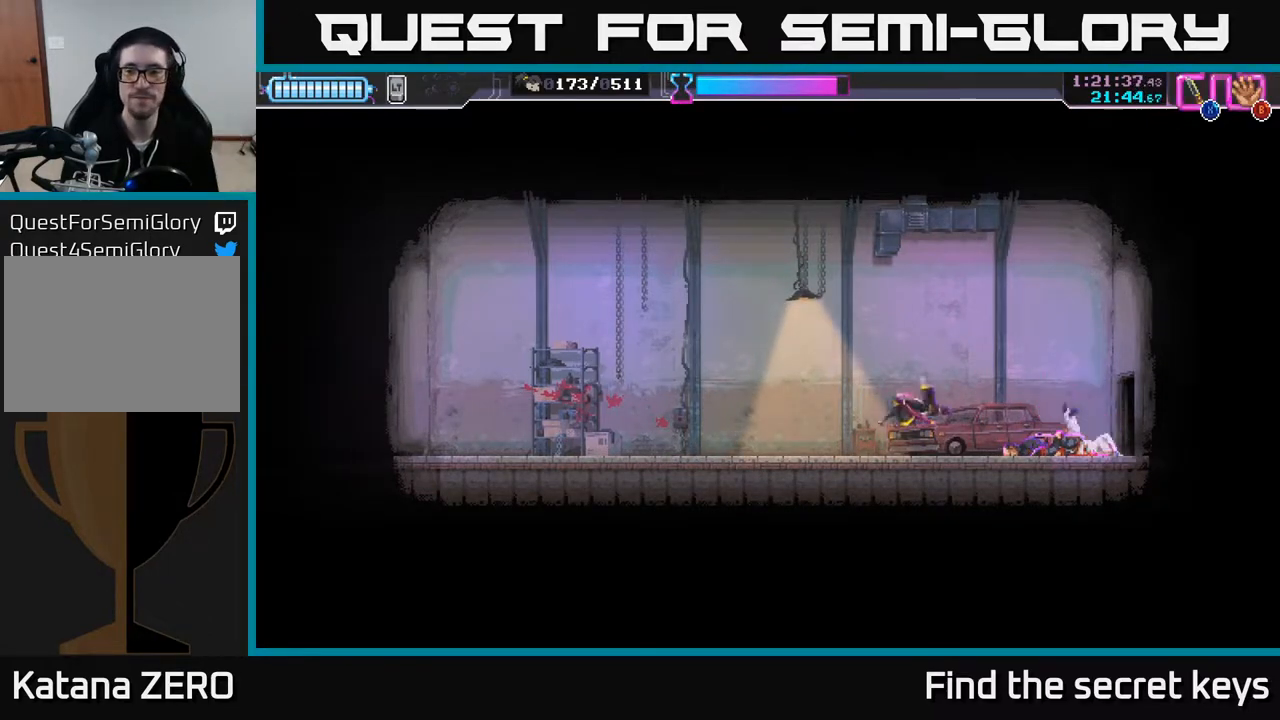
{"buttons": [], "left_stick": "center", "right_stick": "center", "events": [[267, "X", "up"], [367, "A", "down"], [500, "A", "up"]]}
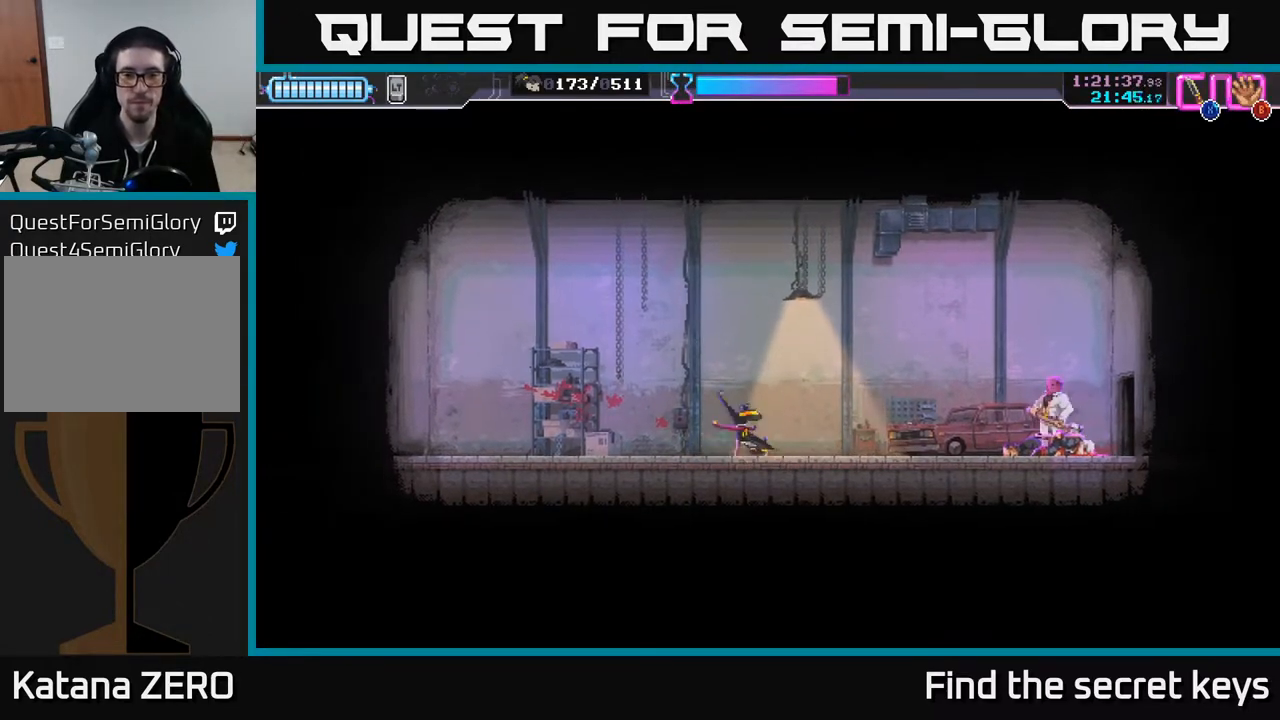
{"buttons": [], "left_stick": "left", "right_stick": "center", "events": [[50, "A", "down"], [183, "A", "up"], [233, "left_stick", "left"]]}
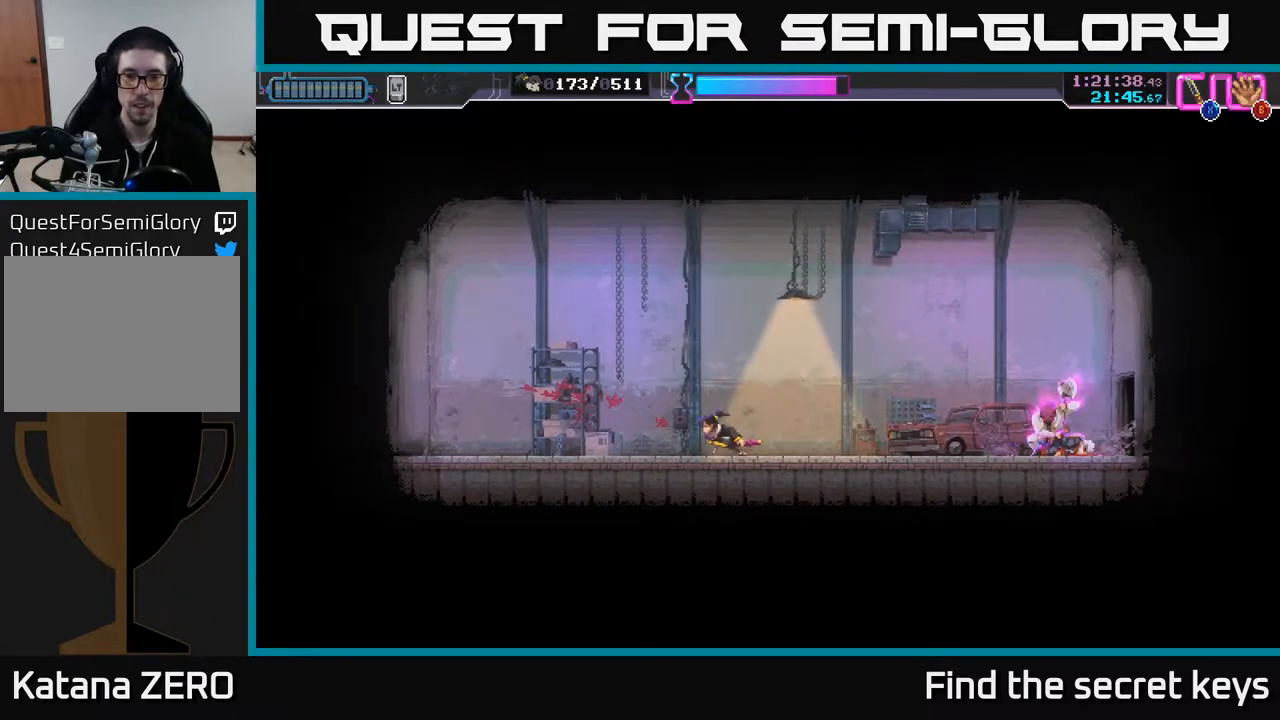
{"buttons": ["R2"], "left_stick": "left", "right_stick": "center", "events": [[217, "R2", "down"]]}
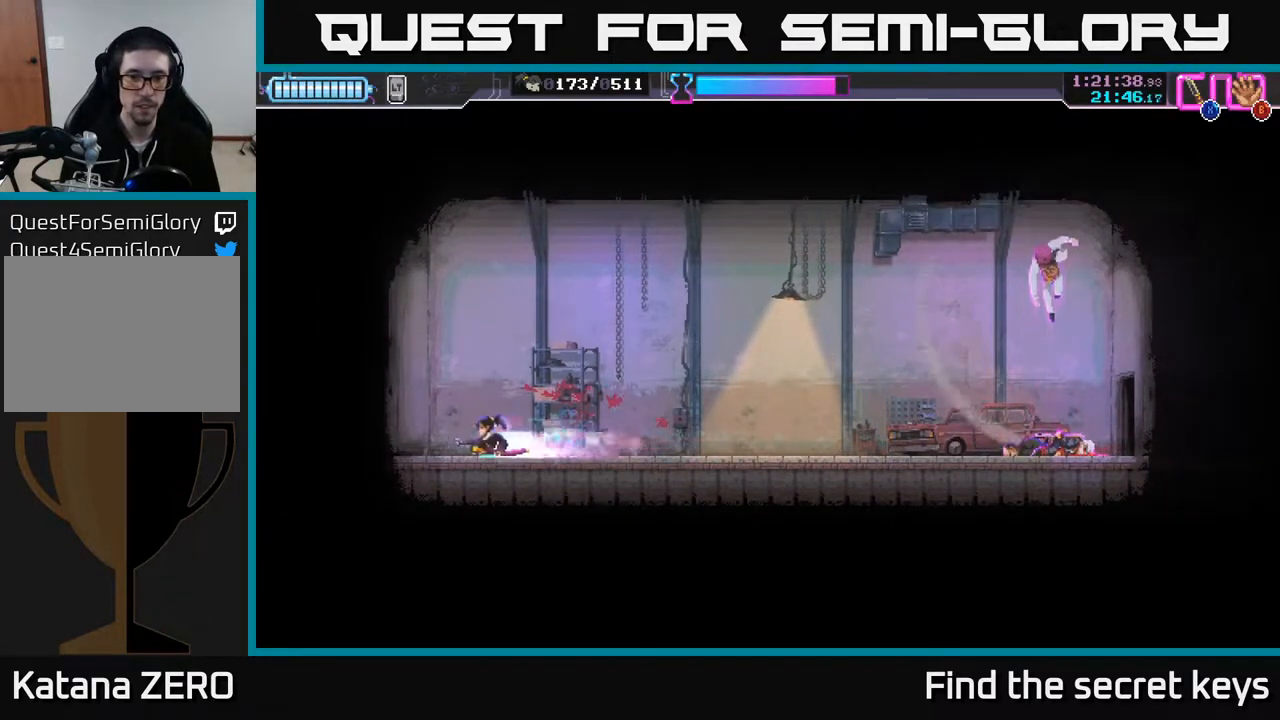
{"buttons": [], "left_stick": "center", "right_stick": "center", "events": [[17, "R2", "up"], [100, "left_stick", "center"], [367, "left_stick", "right"], [500, "left_stick", "center"]]}
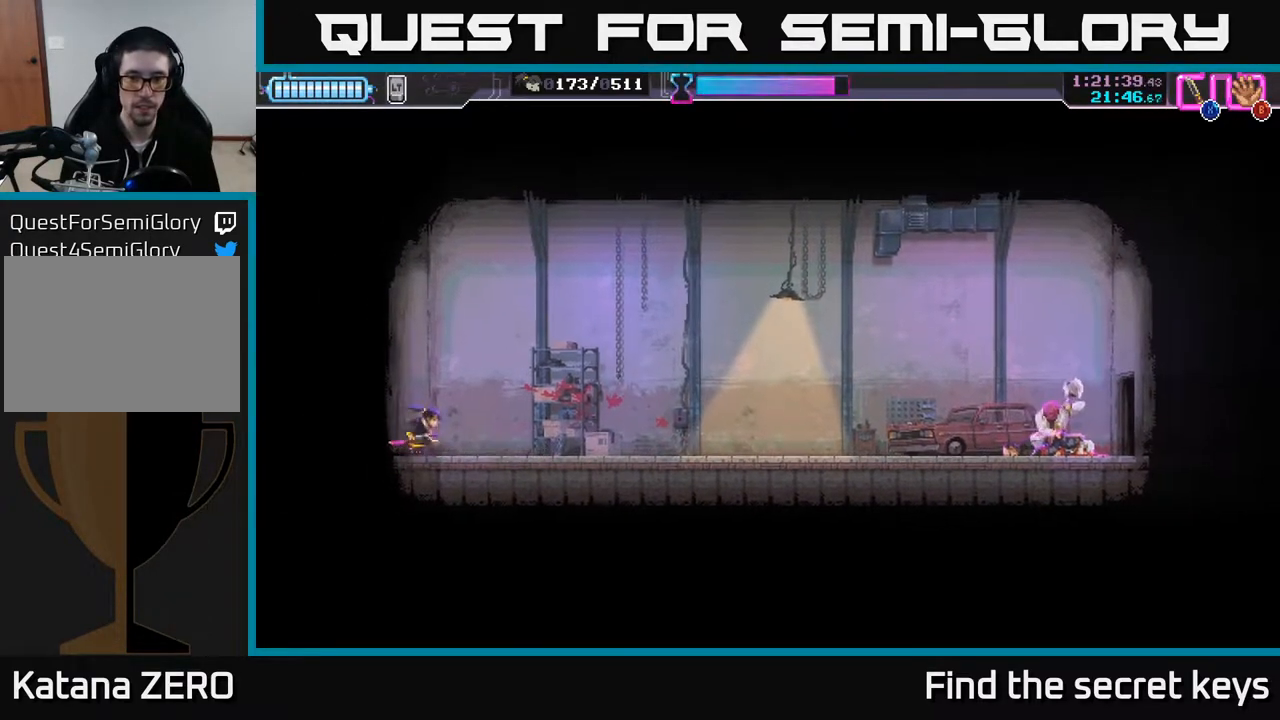
{"buttons": [], "left_stick": "right", "right_stick": "center", "events": [[417, "left_stick", "right"]]}
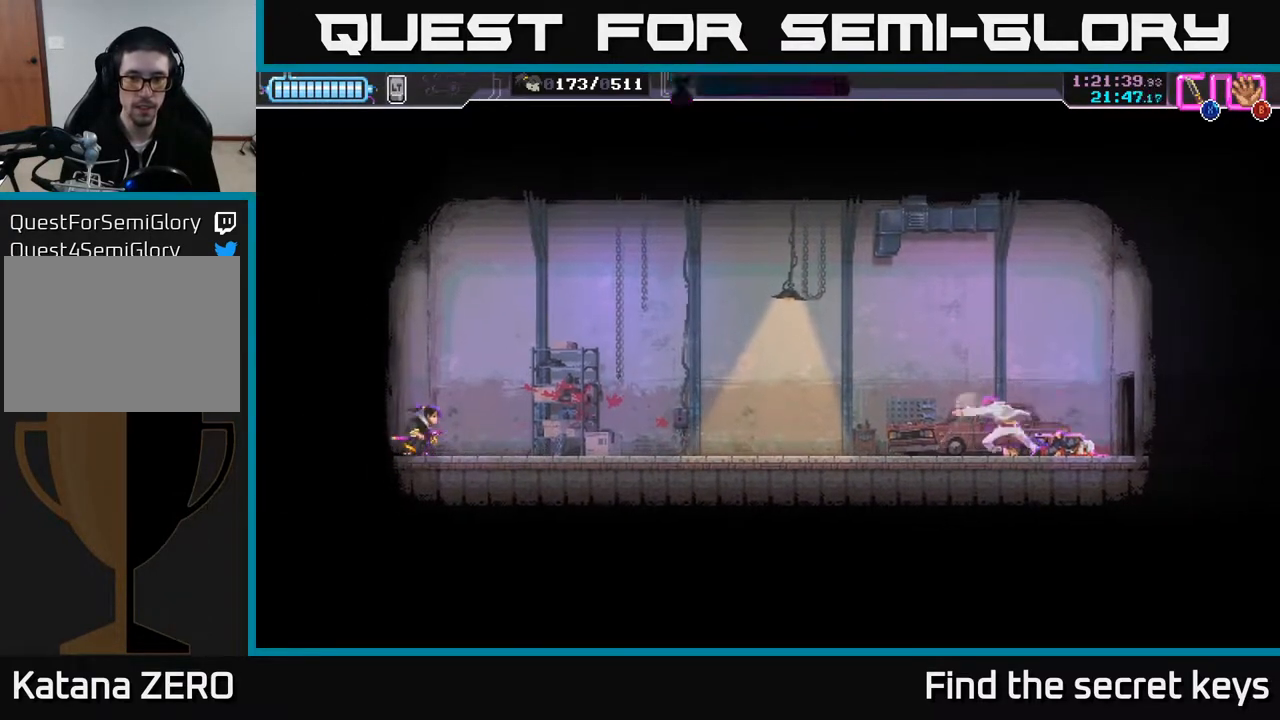
{"buttons": [], "left_stick": "right", "right_stick": "center", "events": [[150, "R2", "down"], [483, "R2", "up"]]}
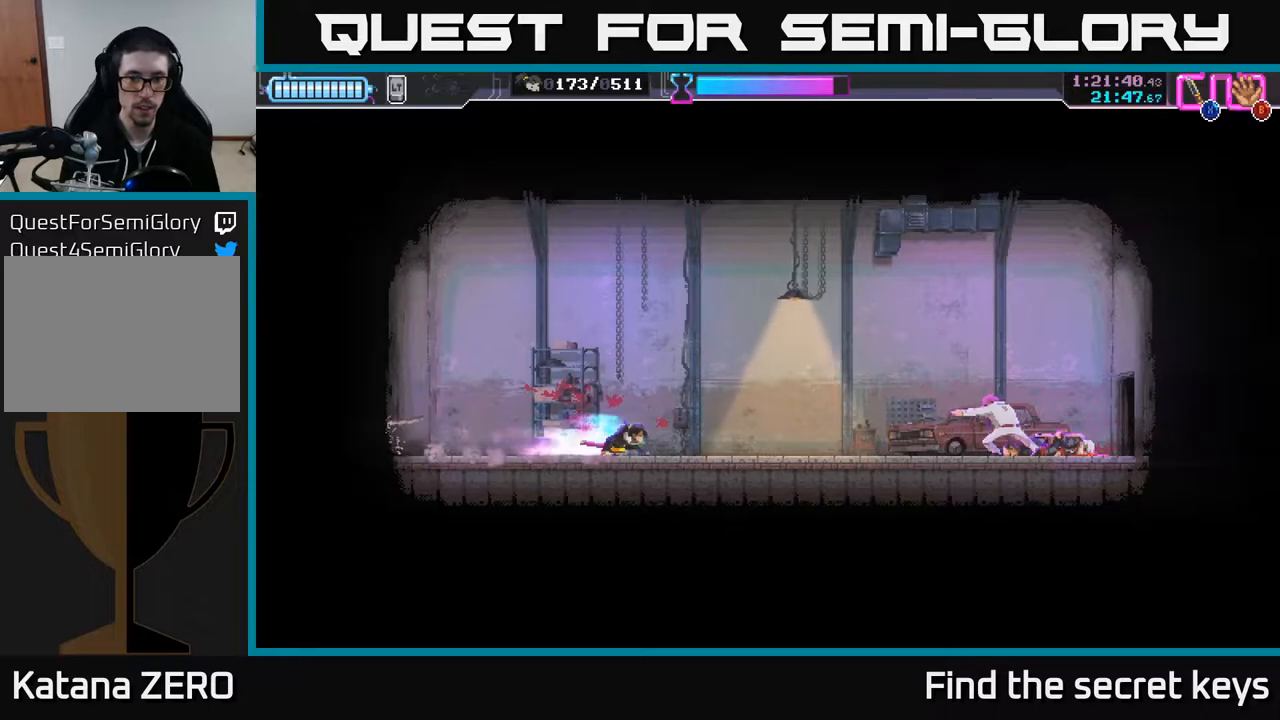
{"buttons": [], "left_stick": "right", "right_stick": "center", "events": [[233, "left_stick", "left"], [250, "R2", "down"], [367, "R2", "up"], [367, "left_stick", "center"], [417, "left_stick", "right"]]}
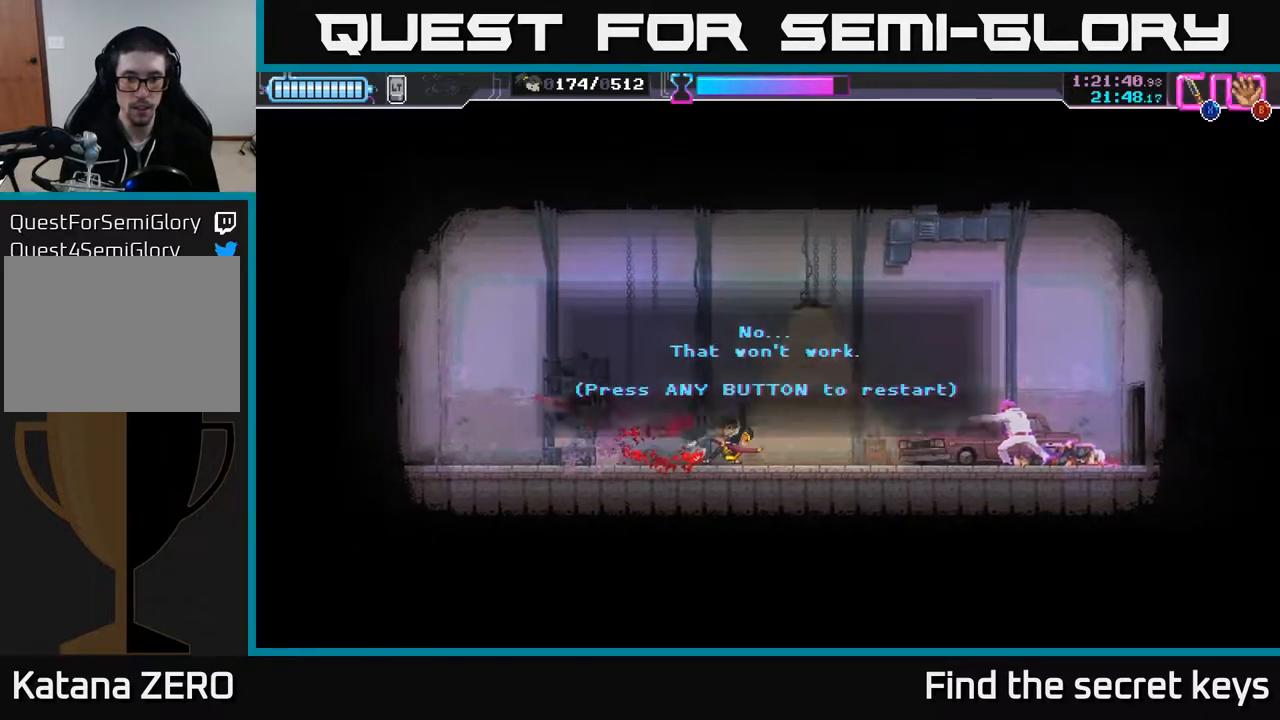
{"buttons": ["A"], "left_stick": "center", "right_stick": "center", "events": [[117, "left_stick", "center"], [500, "A", "down"]]}
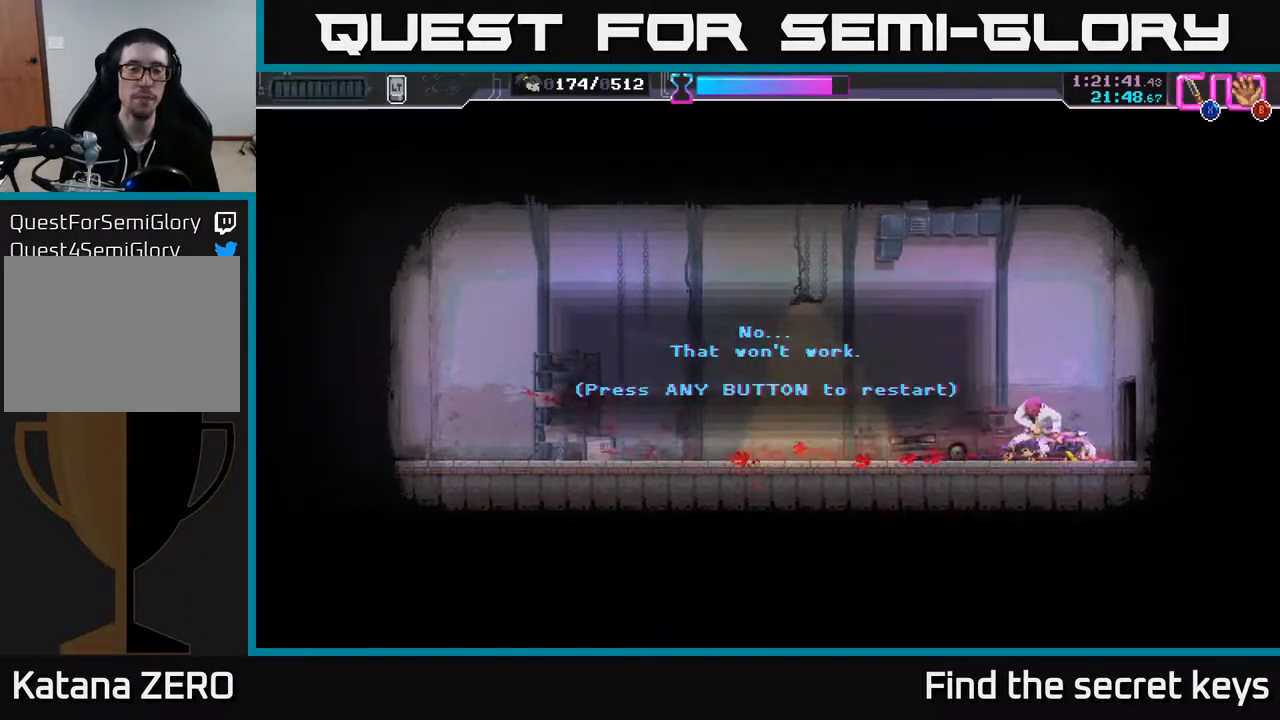
{"buttons": [], "left_stick": "center", "right_stick": "center", "events": [[150, "A", "up"], [200, "A", "down"], [350, "A", "up"]]}
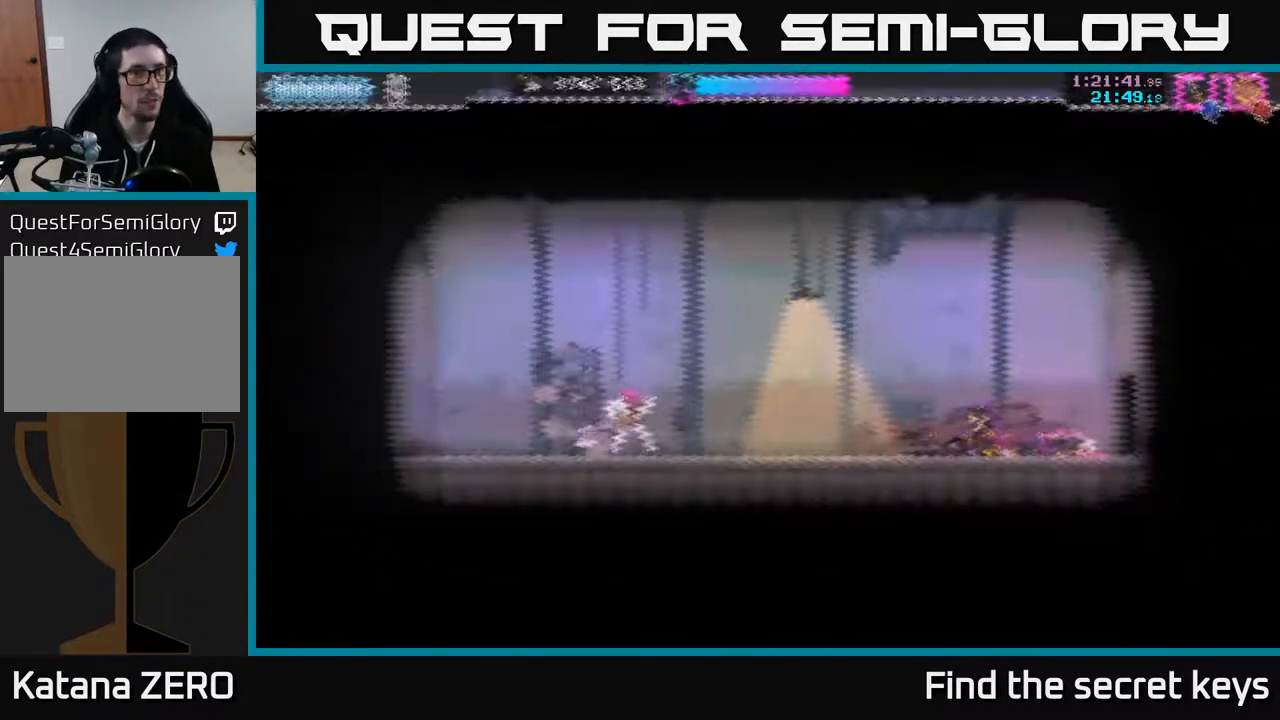
{"buttons": [], "left_stick": "center", "right_stick": "center", "events": []}
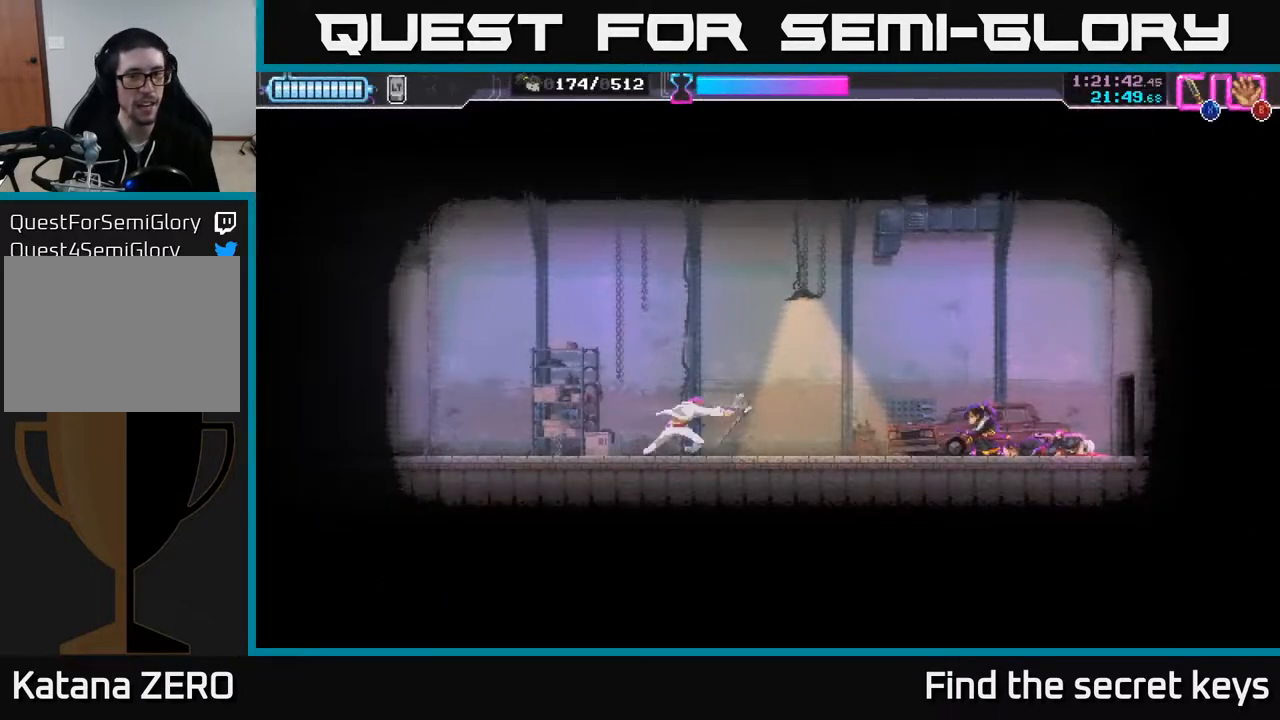
{"buttons": [], "left_stick": "left", "right_stick": "center", "events": [[50, "R2", "down"], [67, "left_stick", "up-left"], [183, "left_stick", "left"], [233, "R2", "up"]]}
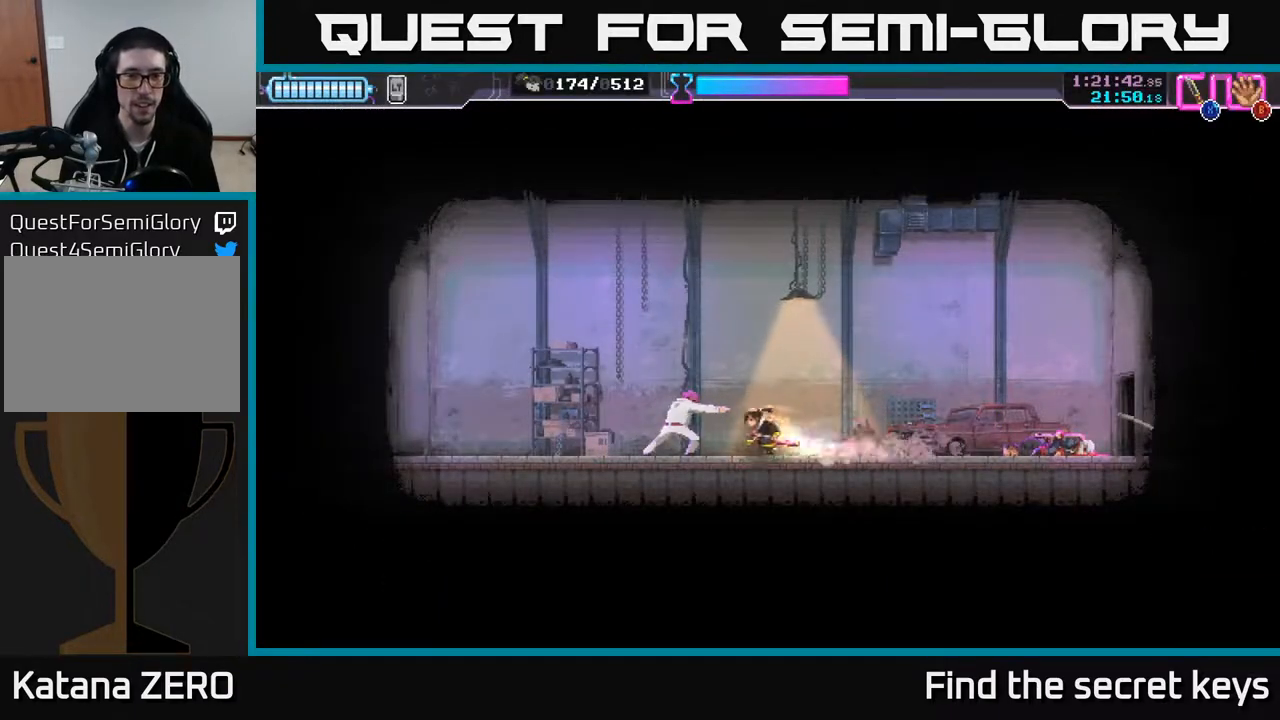
{"buttons": [], "left_stick": "center", "right_stick": "center", "events": [[33, "R2", "down"], [100, "X", "down"], [133, "R2", "up"], [217, "left_stick", "center"], [483, "X", "up"]]}
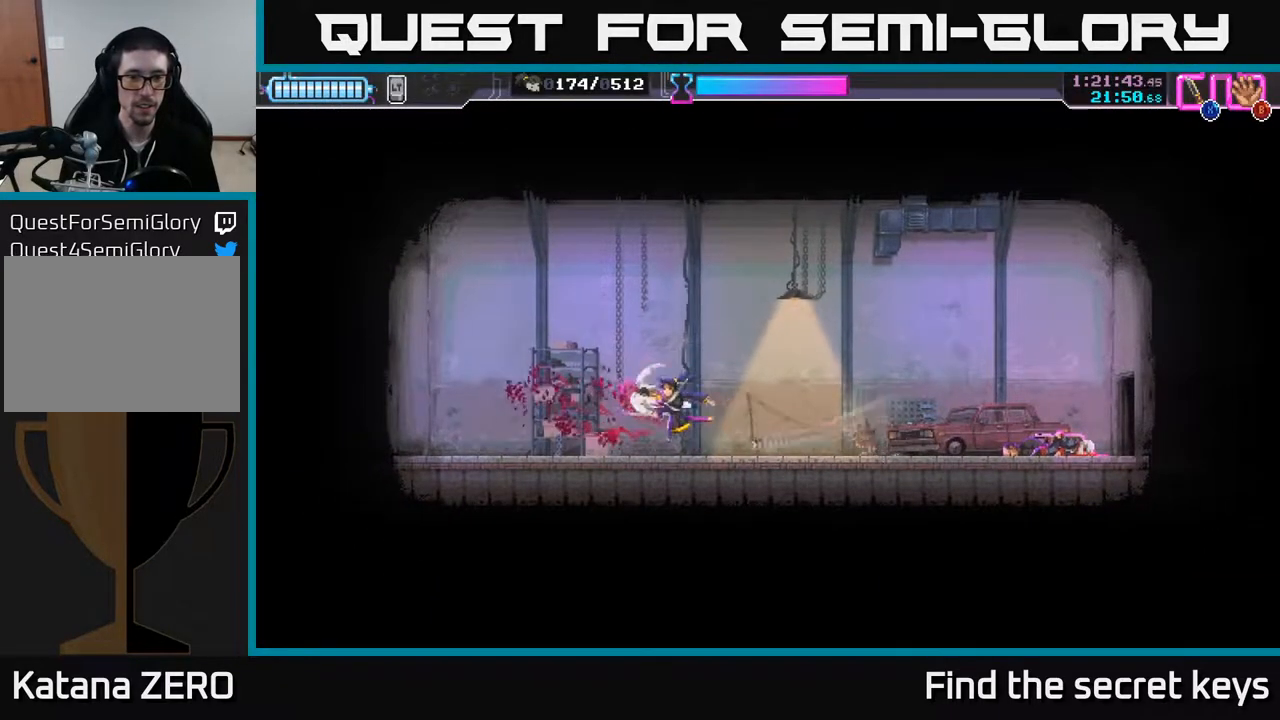
{"buttons": ["X"], "left_stick": "center", "right_stick": "center", "events": [[117, "X", "down"], [250, "X", "up"], [317, "X", "down"], [333, "left_stick", "right"], [450, "left_stick", "center"]]}
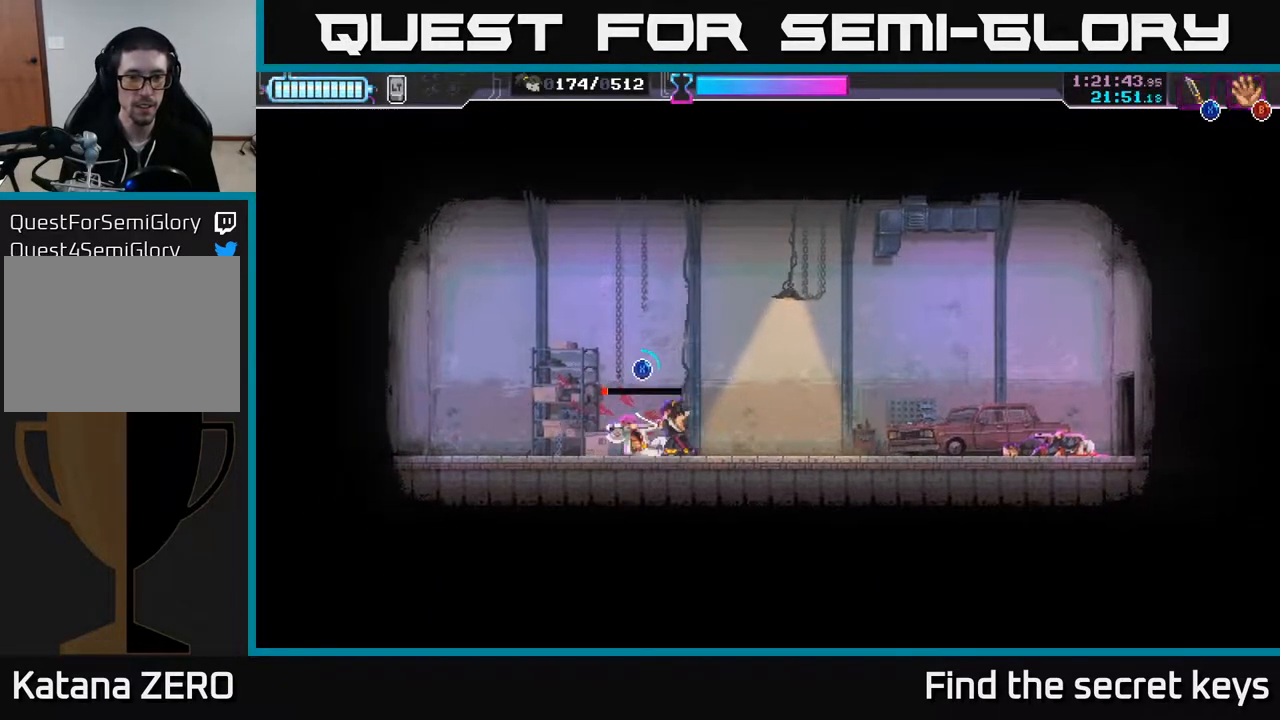
{"buttons": ["X"], "left_stick": "center", "right_stick": "center", "events": []}
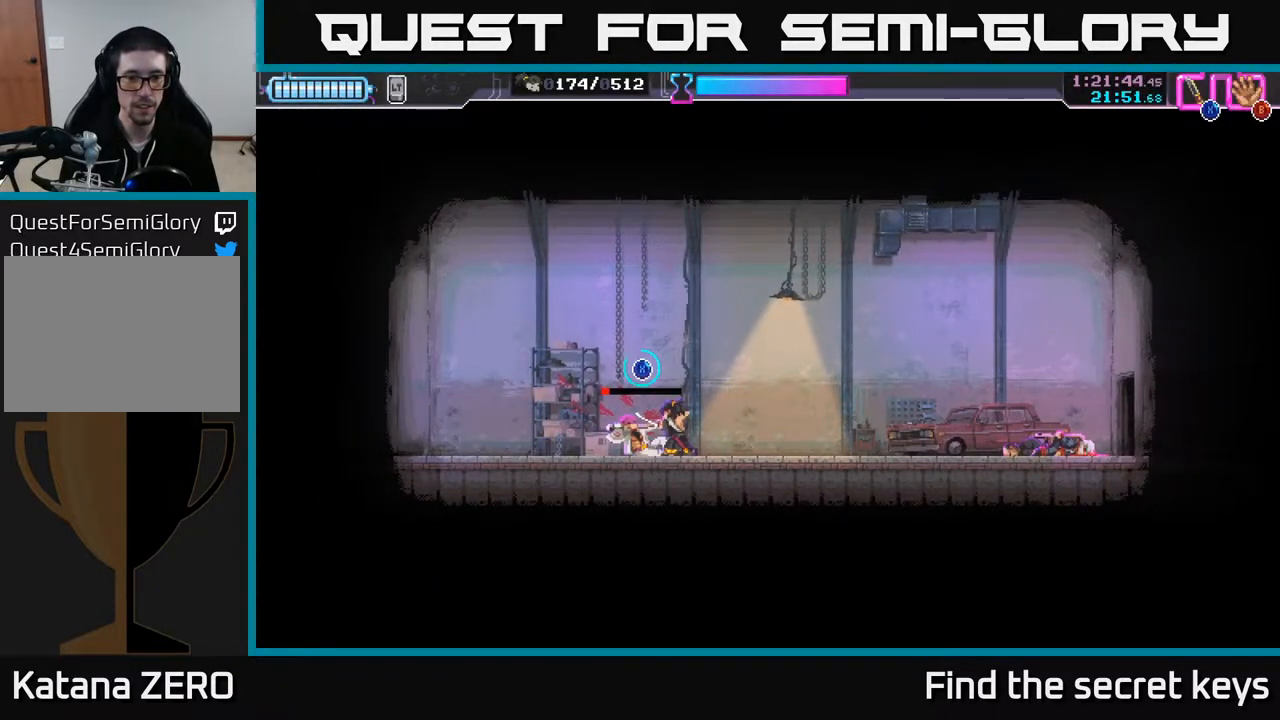
{"buttons": ["X"], "left_stick": "center", "right_stick": "center", "events": []}
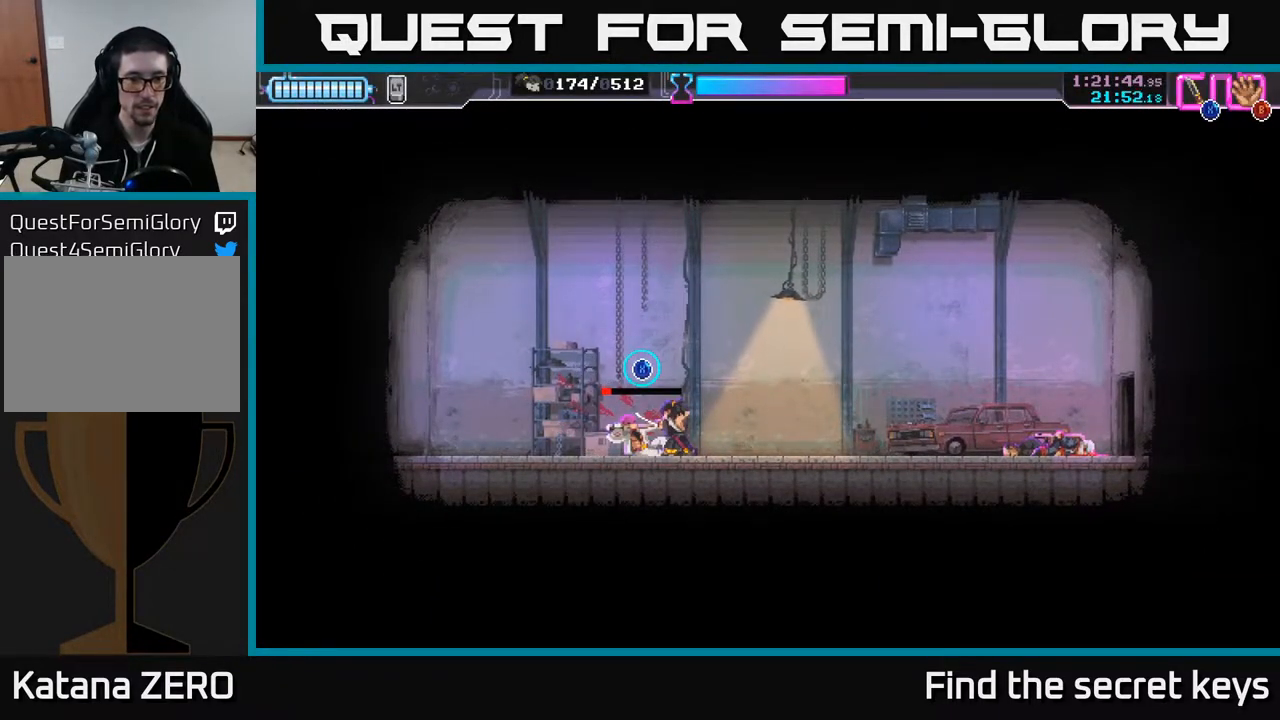
{"buttons": ["X"], "left_stick": "center", "right_stick": "center", "events": []}
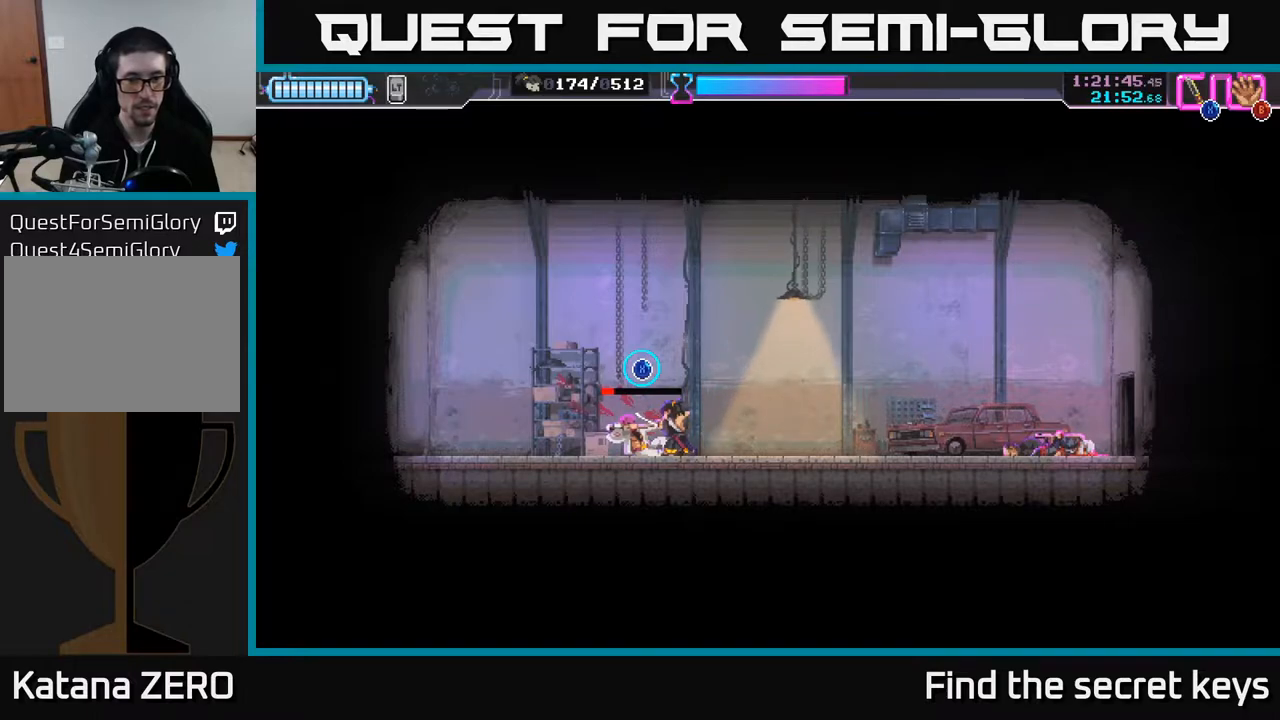
{"buttons": ["X"], "left_stick": "center", "right_stick": "center", "events": []}
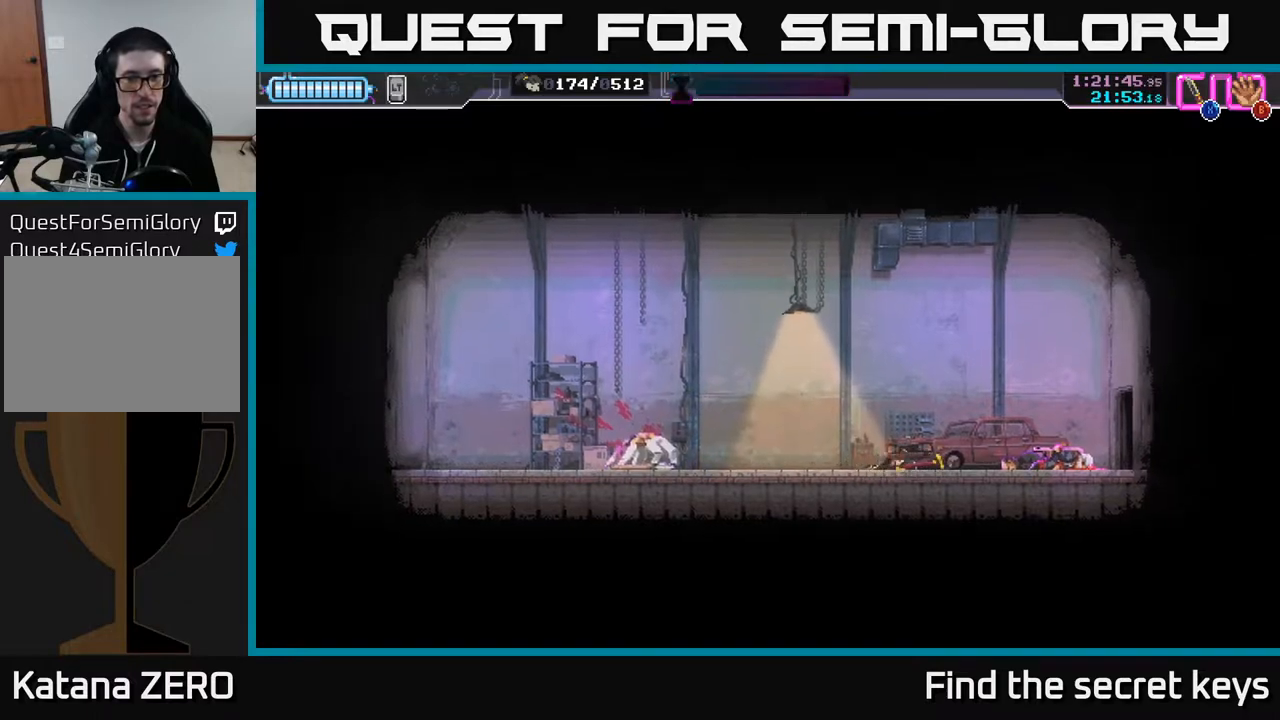
{"buttons": [], "left_stick": "up-right", "right_stick": "center", "events": [[50, "X", "up"], [183, "A", "down"], [300, "A", "up"], [367, "A", "down"], [383, "left_stick", "up-right"], [467, "A", "up"]]}
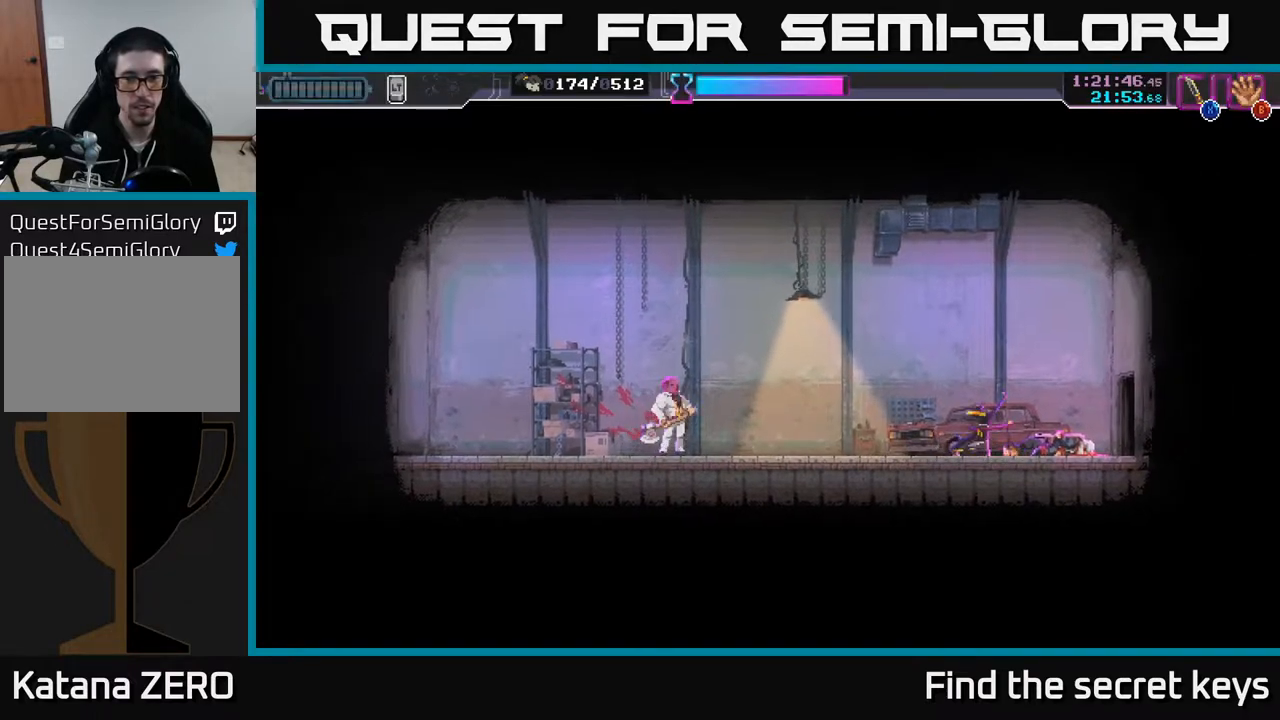
{"buttons": [], "left_stick": "right", "right_stick": "center", "events": [[33, "left_stick", "right"]]}
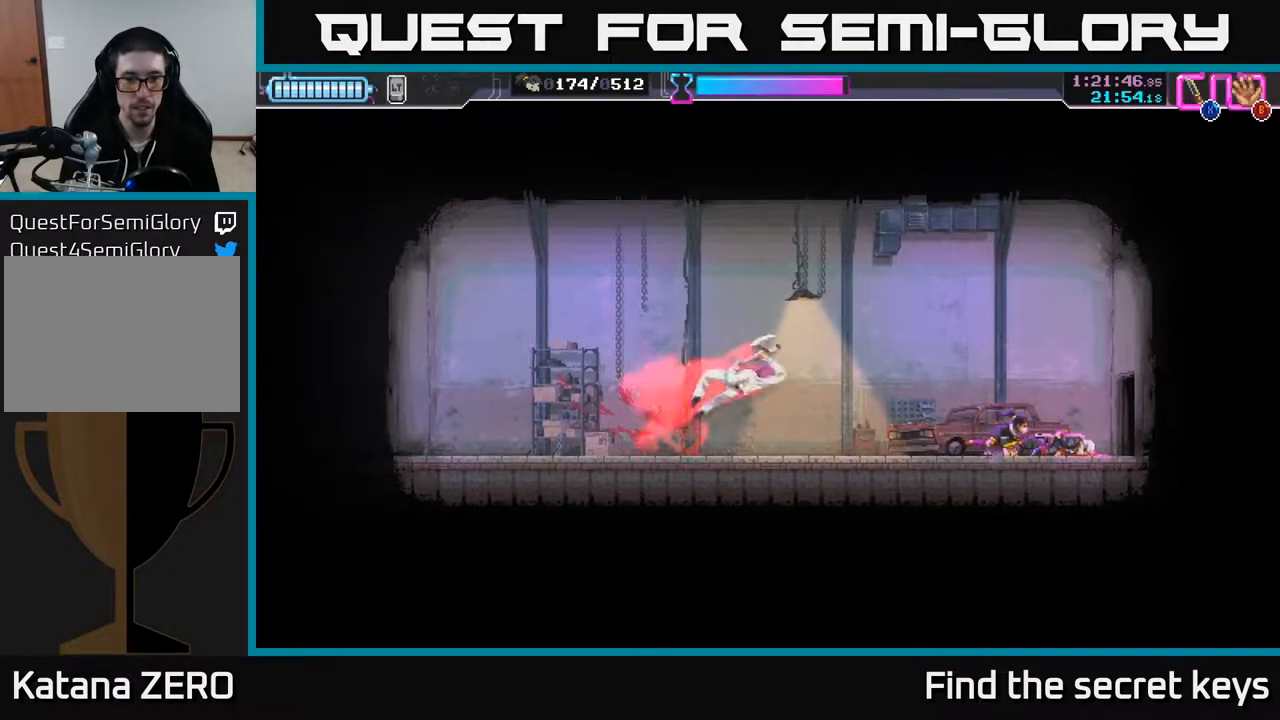
{"buttons": ["X"], "left_stick": "right", "right_stick": "center", "events": [[100, "left_stick", "left"], [117, "R2", "down"], [217, "R2", "up"], [350, "left_stick", "right"], [450, "X", "down"]]}
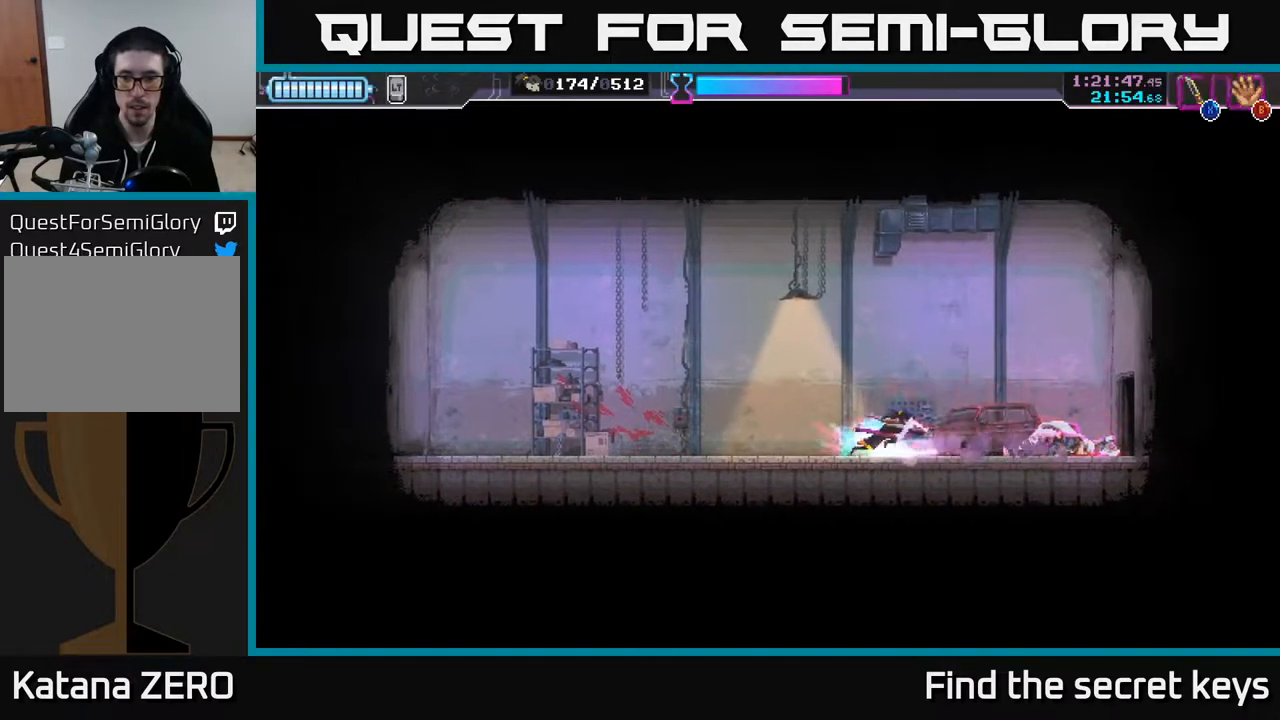
{"buttons": ["X"], "left_stick": "center", "right_stick": "center", "events": [[133, "X", "up"], [200, "X", "down"], [383, "left_stick", "center"]]}
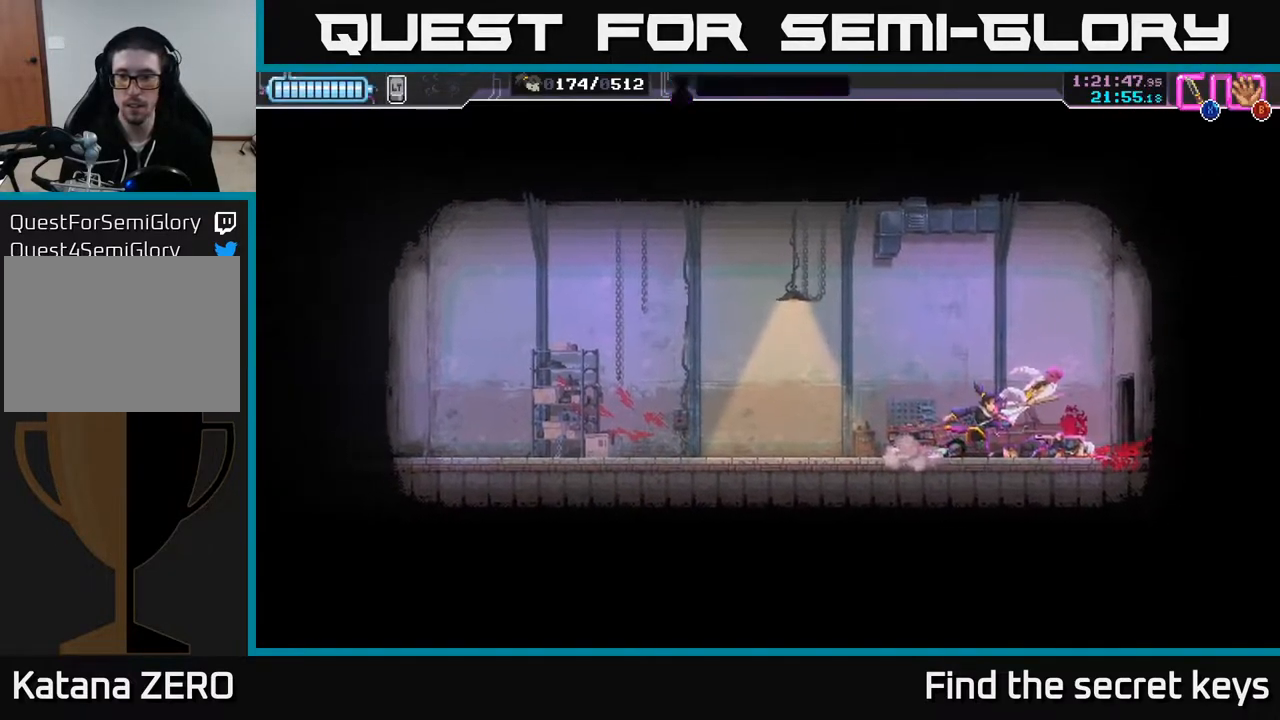
{"buttons": ["X"], "left_stick": "center", "right_stick": "center", "events": [[233, "X", "up"], [283, "X", "down"]]}
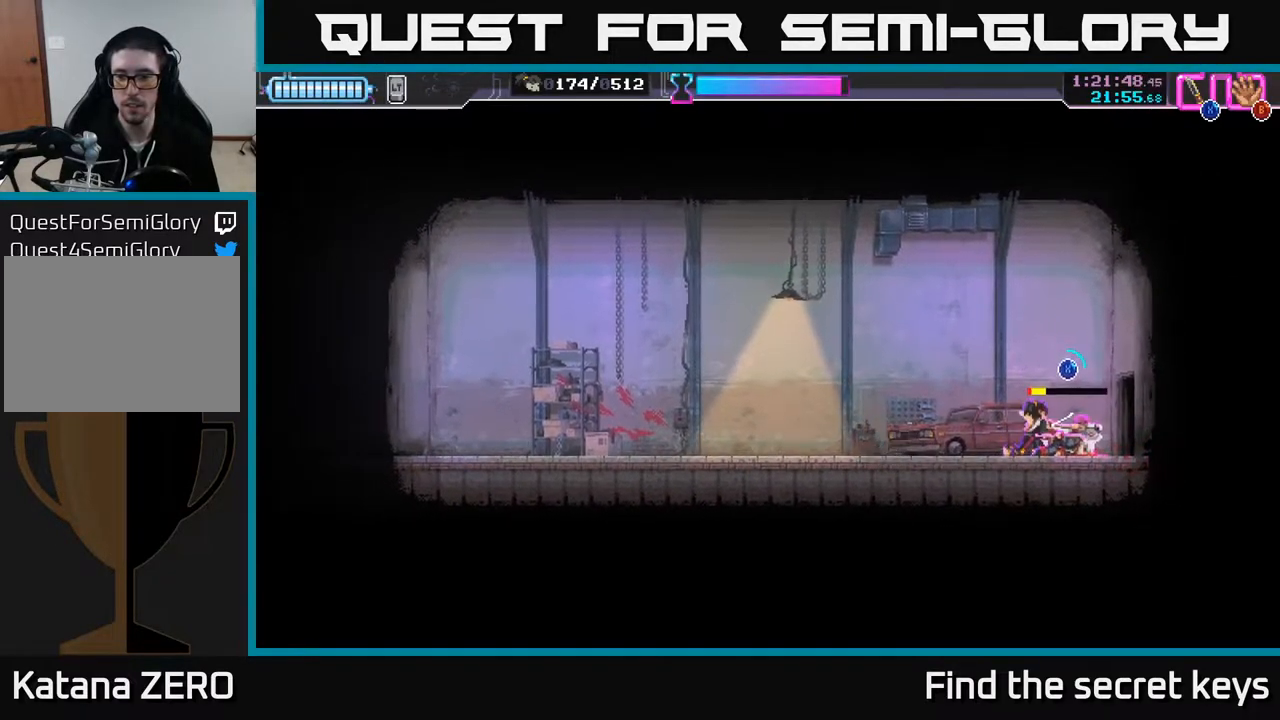
{"buttons": ["X"], "left_stick": "center", "right_stick": "center", "events": []}
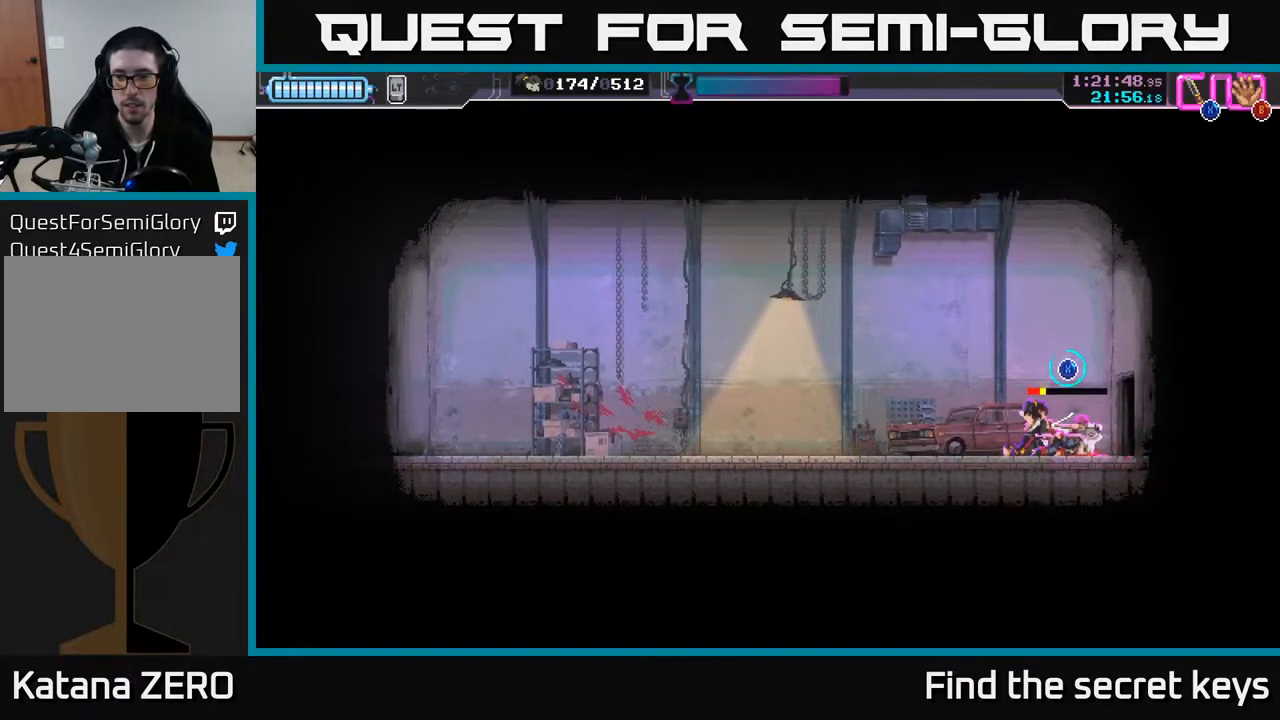
{"buttons": ["X"], "left_stick": "center", "right_stick": "center", "events": []}